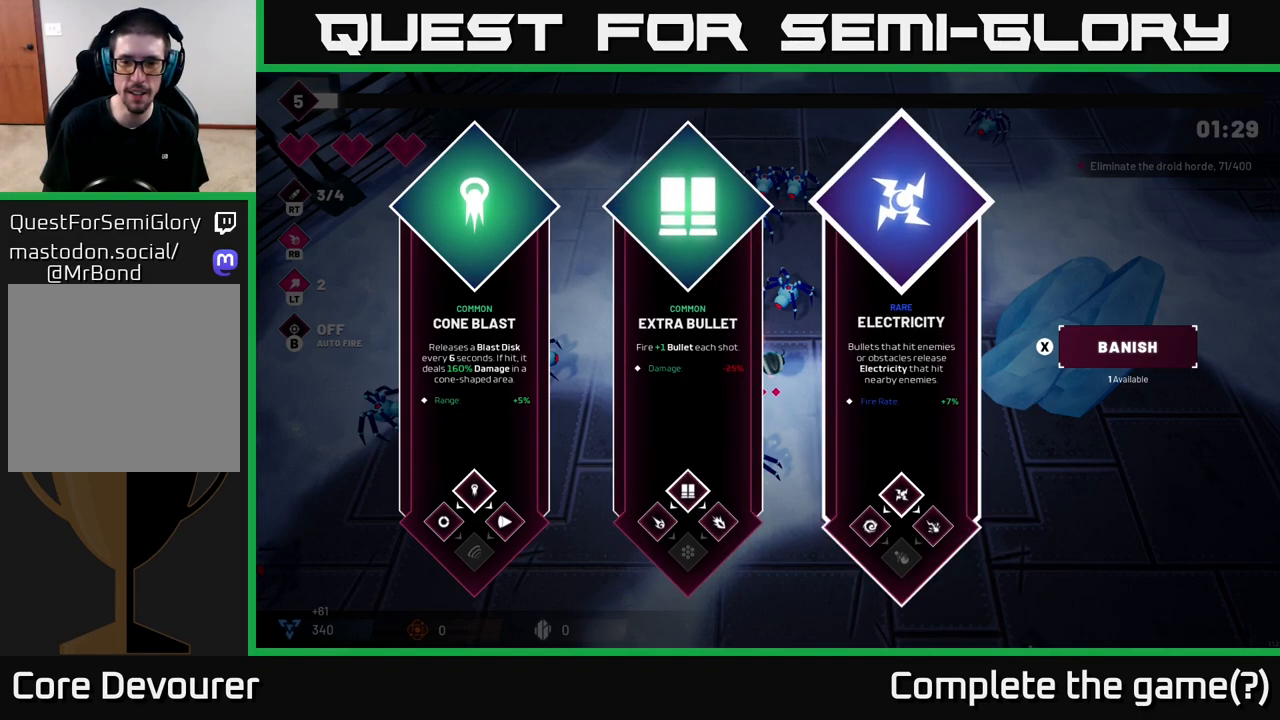
Gameplay with a controller (Xbox layout); each line is a JSON object with the inputs held at the frame after it. "events" lists button and stick changes between this image and that frame as [ms after this image, input, new state], when the widget could be followed in between.
{"buttons": [], "left_stick": "right", "right_stick": "center", "events": [[83, "left_stick", "center"], [267, "A", "down"], [333, "A", "up"], [383, "left_stick", "right"]]}
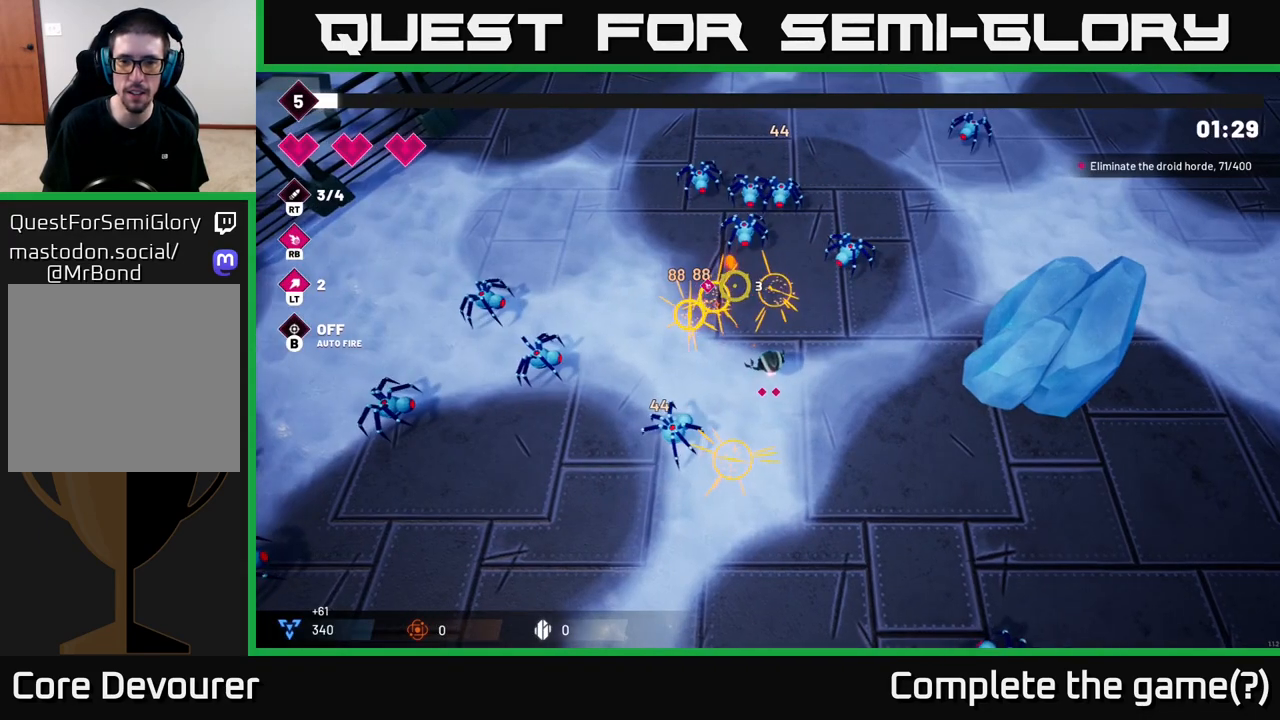
{"buttons": ["R2"], "left_stick": "center", "right_stick": "up-left", "events": [[17, "right_stick", "up-left"], [250, "R2", "down"], [433, "left_stick", "center"]]}
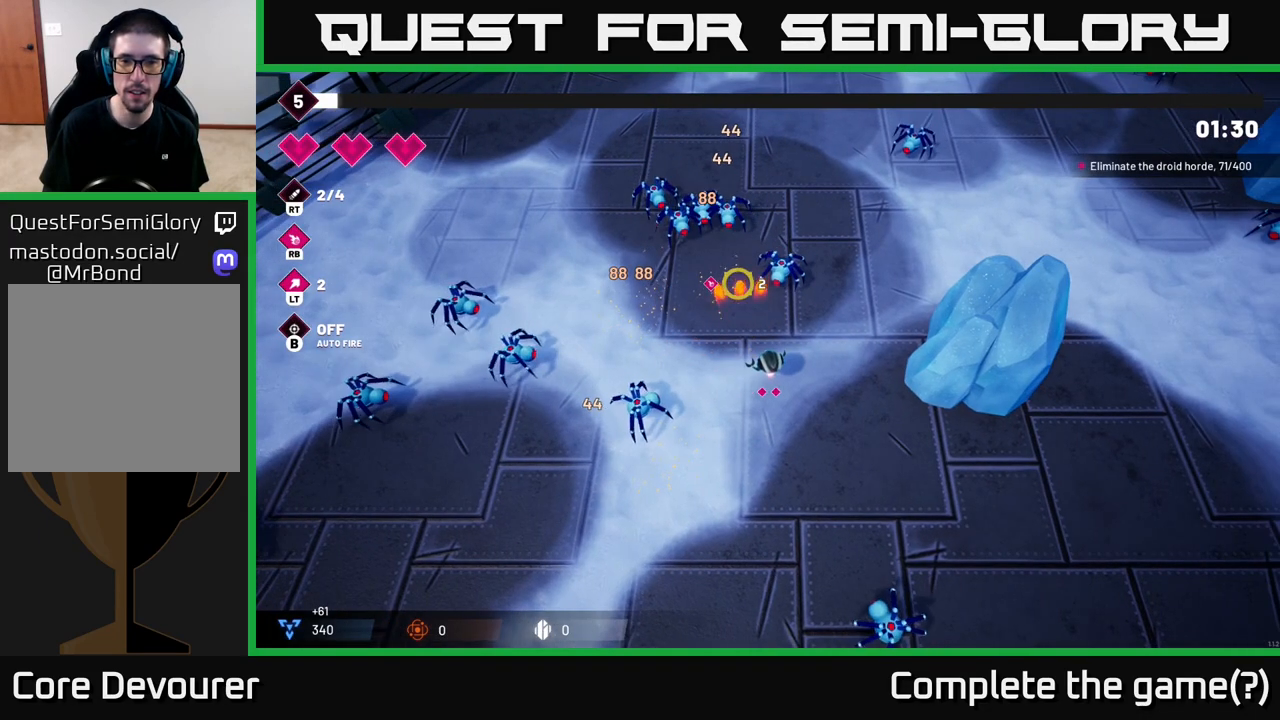
{"buttons": [], "left_stick": "right", "right_stick": "up-left", "events": [[67, "left_stick", "right"], [467, "R2", "up"]]}
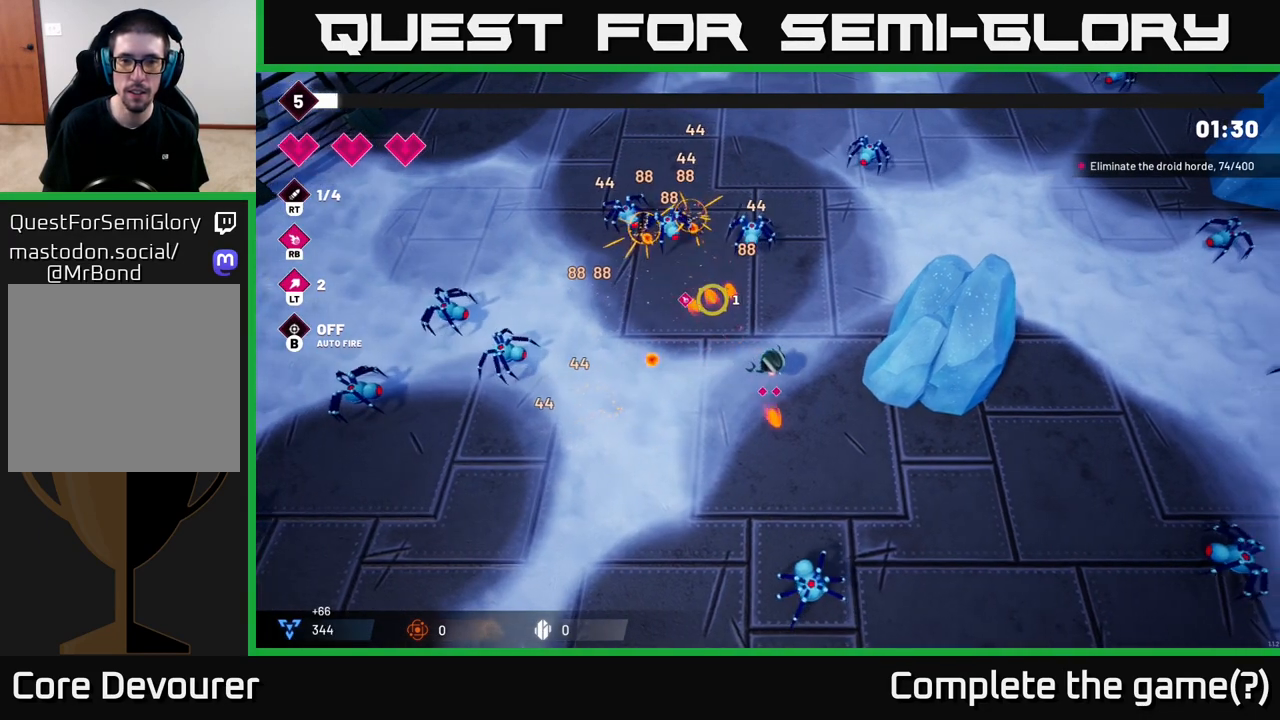
{"buttons": ["R2"], "left_stick": "up", "right_stick": "up-left", "events": [[33, "left_stick", "up-right"], [383, "left_stick", "up"], [500, "R2", "down"]]}
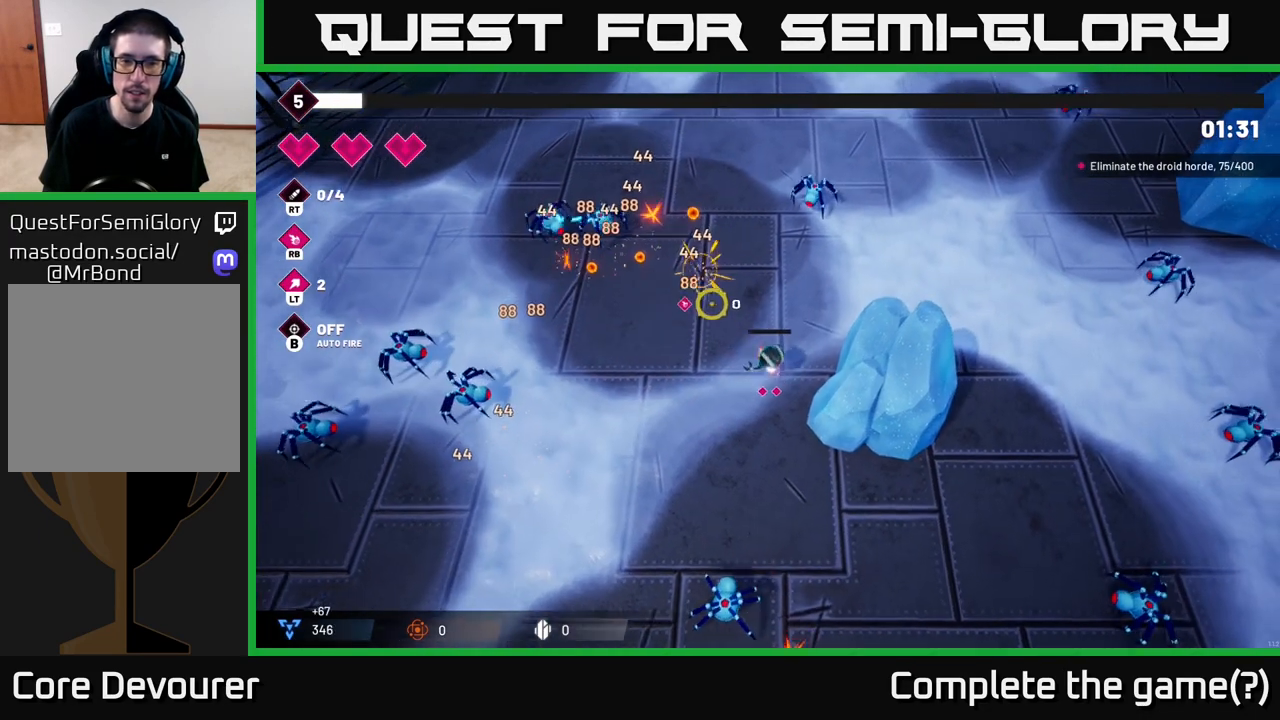
{"buttons": [], "left_stick": "down-left", "right_stick": "up-left", "events": [[33, "left_stick", "up-right"], [183, "R2", "up"], [300, "left_stick", "up-left"], [350, "left_stick", "left"], [450, "left_stick", "down-left"]]}
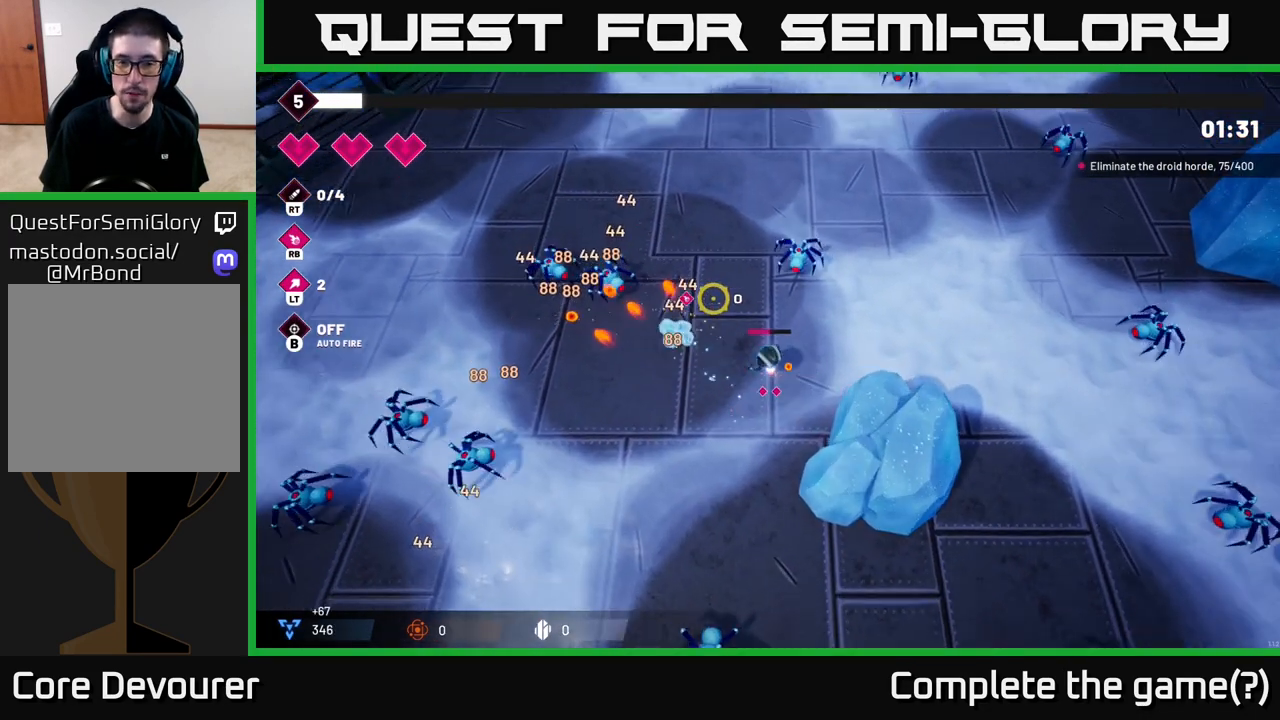
{"buttons": [], "left_stick": "down-left", "right_stick": "down-left", "events": [[317, "right_stick", "down-left"]]}
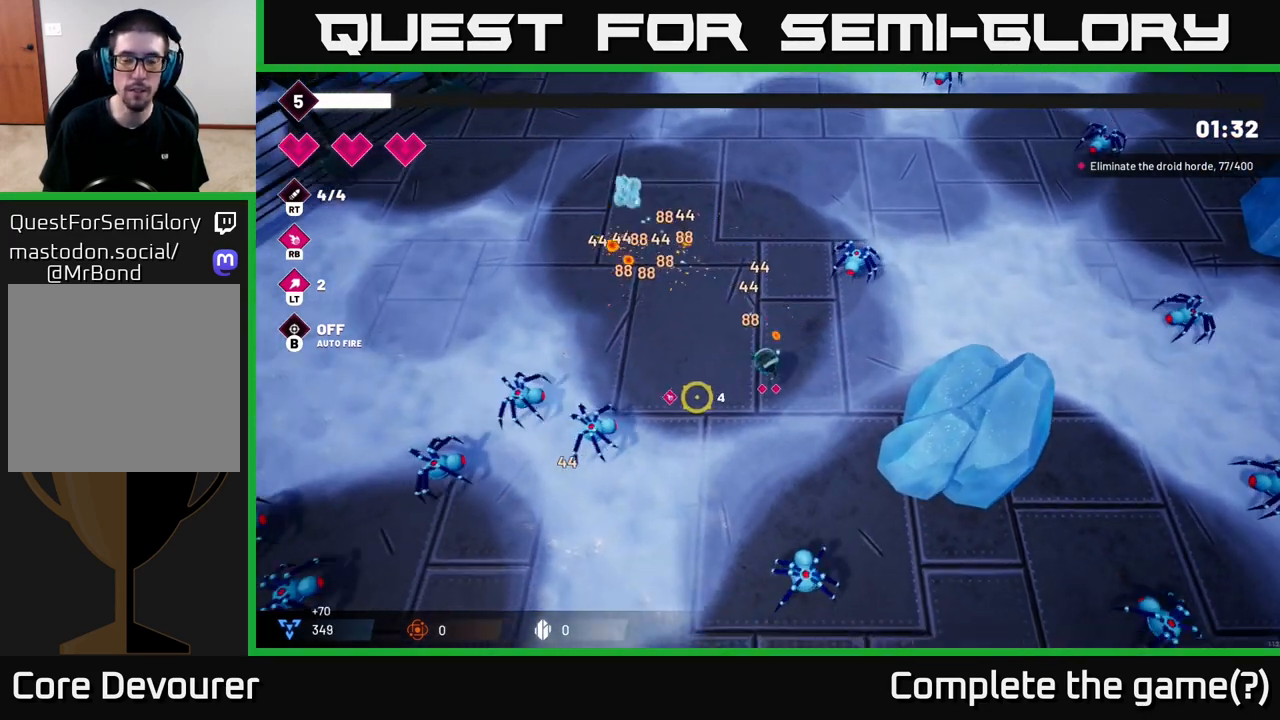
{"buttons": [], "left_stick": "down-left", "right_stick": "left", "events": [[50, "left_stick", "up-left"], [50, "right_stick", "left"], [183, "left_stick", "center"], [367, "left_stick", "down-left"]]}
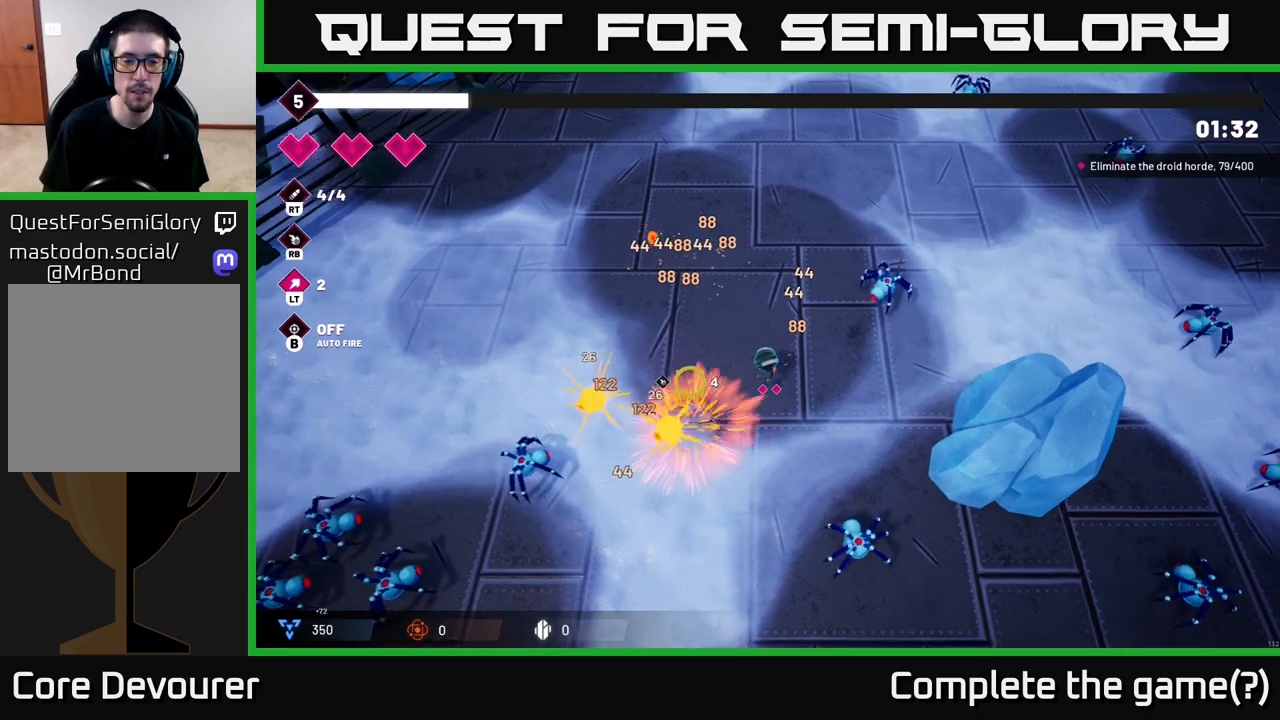
{"buttons": ["R2"], "left_stick": "left", "right_stick": "down-left", "events": [[100, "left_stick", "up-left"], [167, "right_stick", "down-left"], [250, "left_stick", "left"], [483, "R2", "down"]]}
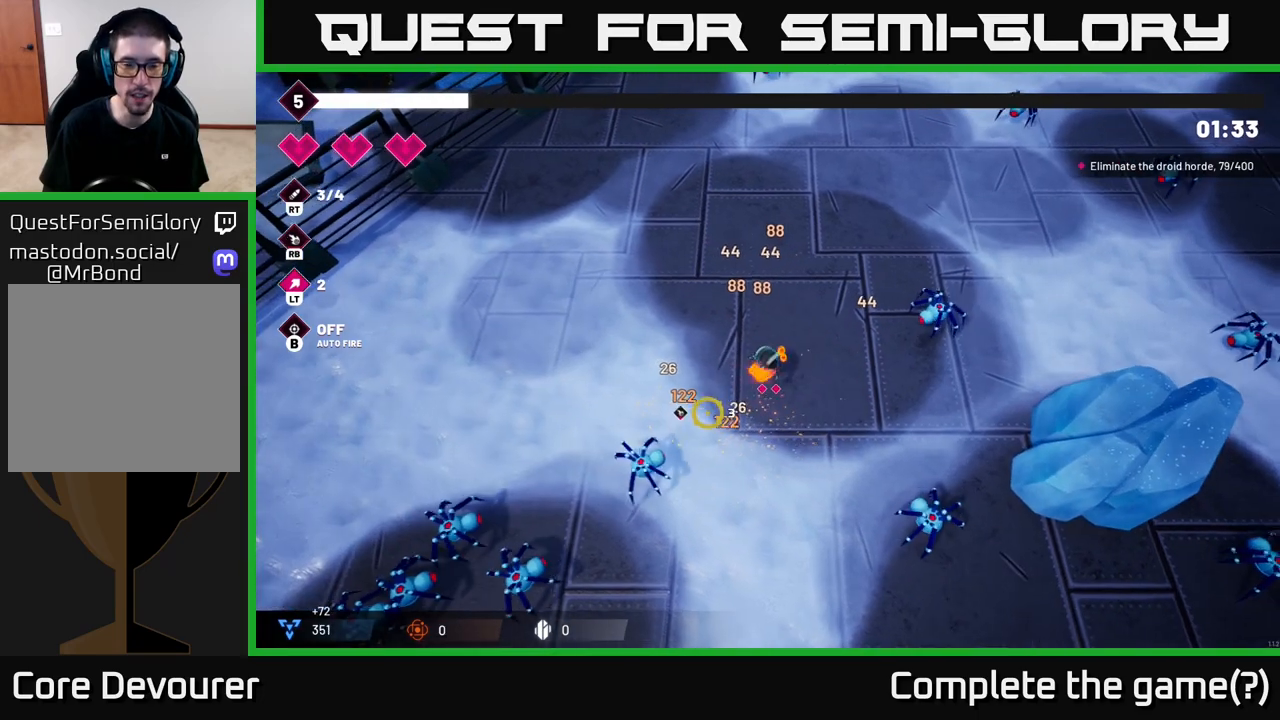
{"buttons": [], "left_stick": "down-left", "right_stick": "down-left", "events": [[17, "left_stick", "up-left"], [100, "R2", "up"], [133, "left_stick", "left"], [367, "left_stick", "down-left"]]}
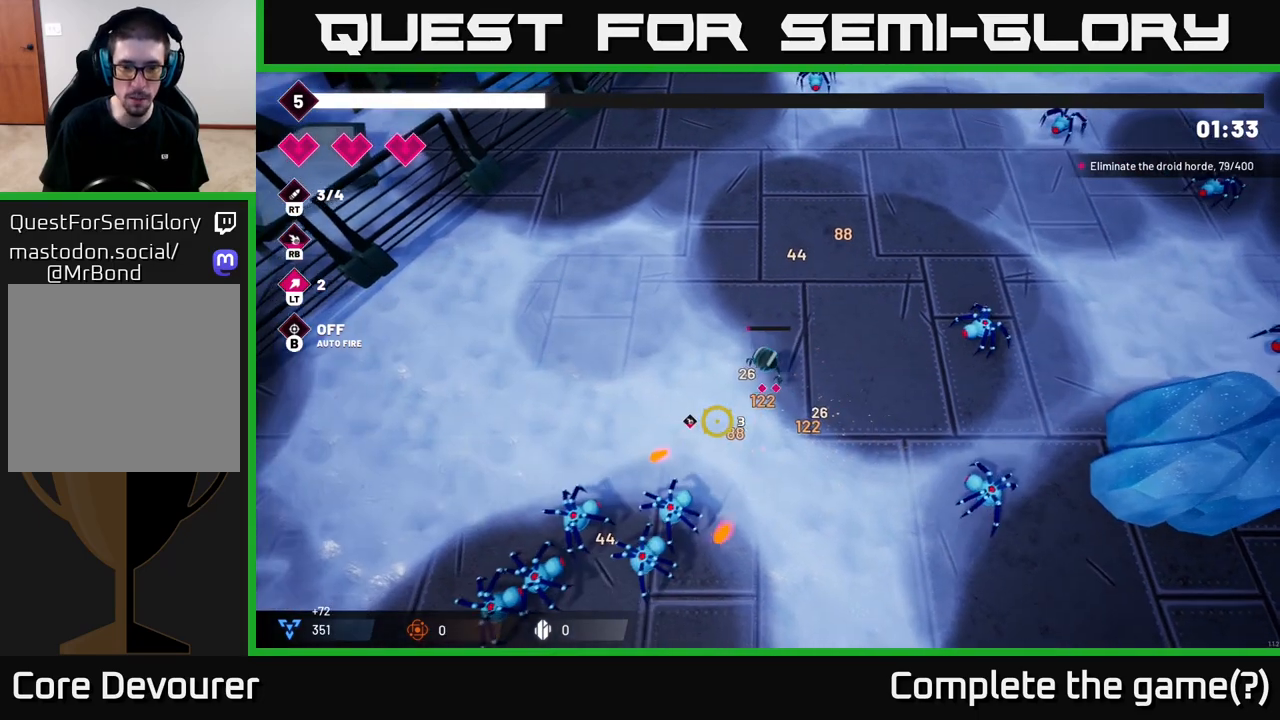
{"buttons": [], "left_stick": "left", "right_stick": "down-left", "events": [[183, "R2", "down"], [317, "R2", "up"], [467, "left_stick", "left"]]}
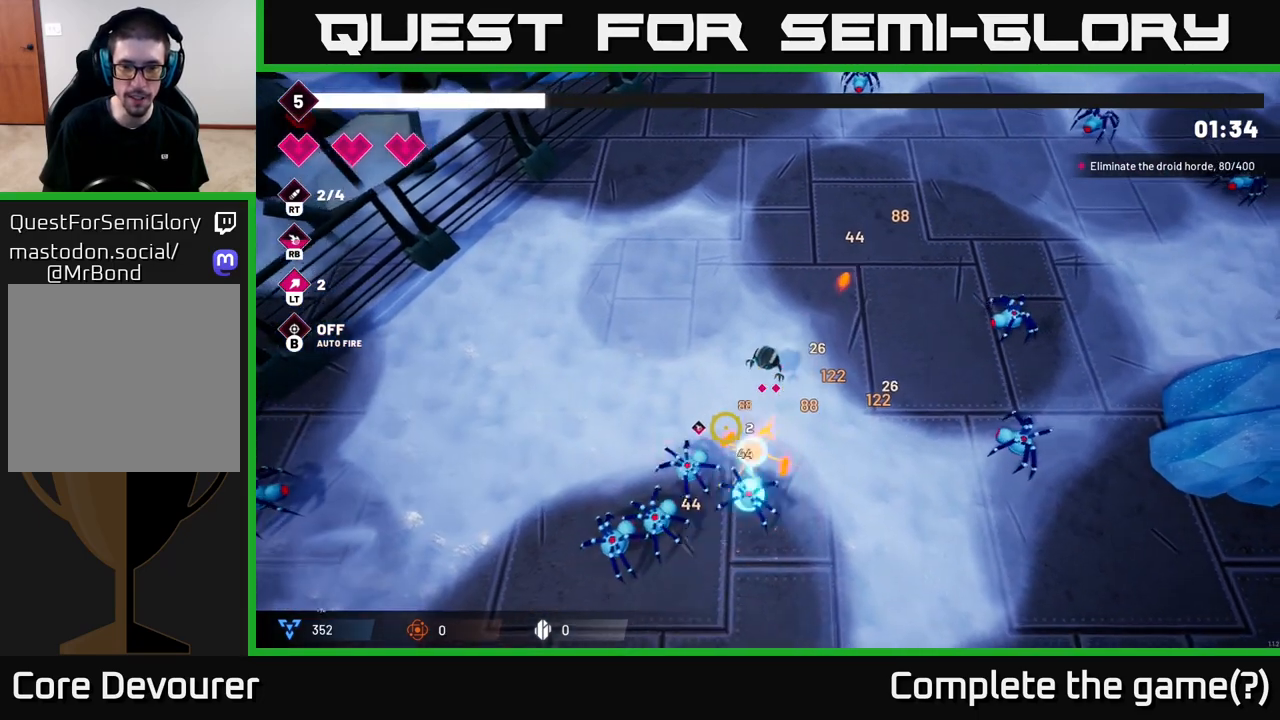
{"buttons": [], "left_stick": "left", "right_stick": "down", "events": [[267, "R2", "down"], [400, "right_stick", "down"], [450, "R2", "up"]]}
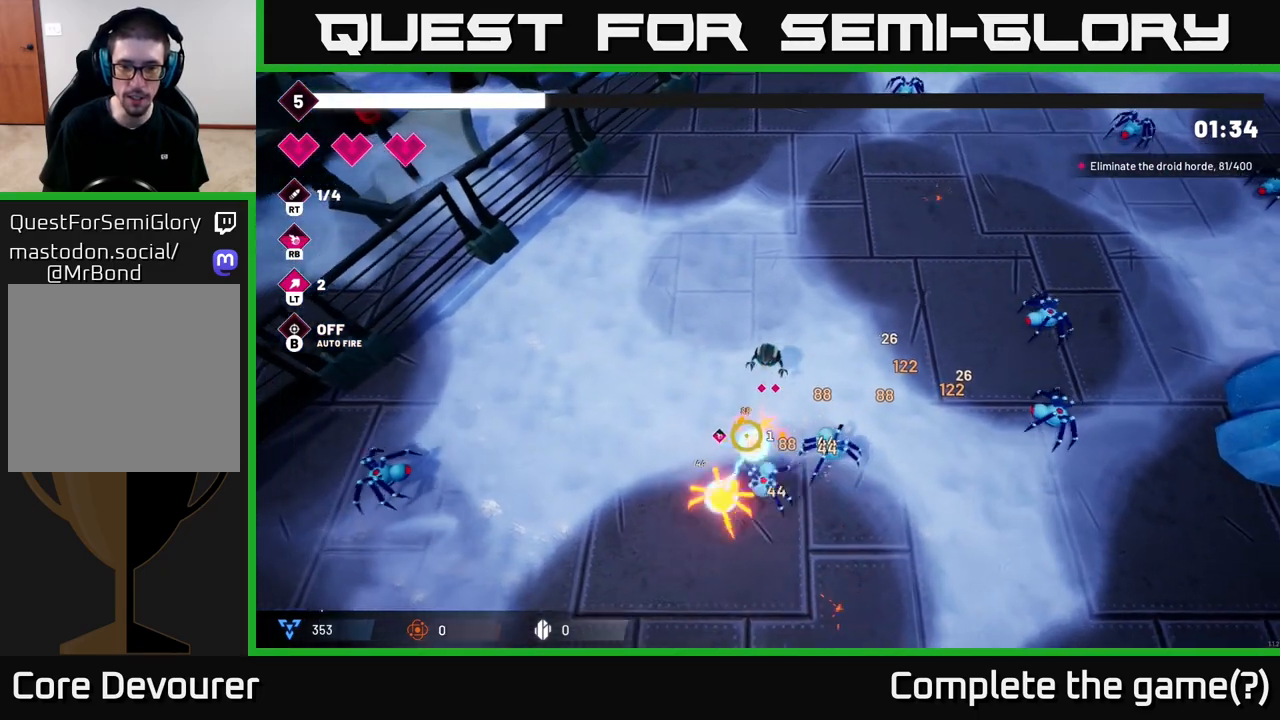
{"buttons": ["R2"], "left_stick": "down-left", "right_stick": "down-right", "events": [[233, "right_stick", "down-right"], [317, "left_stick", "down-left"], [433, "R2", "down"]]}
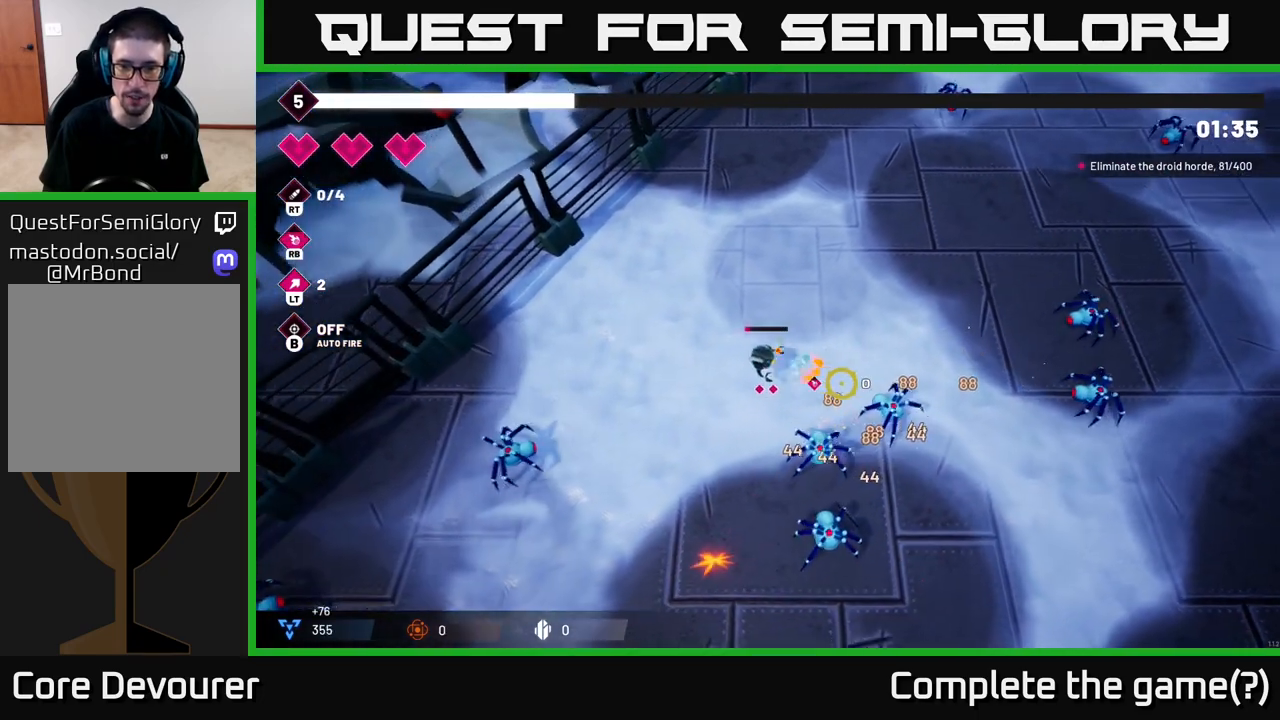
{"buttons": [], "left_stick": "down", "right_stick": "down-right", "events": [[117, "R2", "up"], [367, "left_stick", "down"]]}
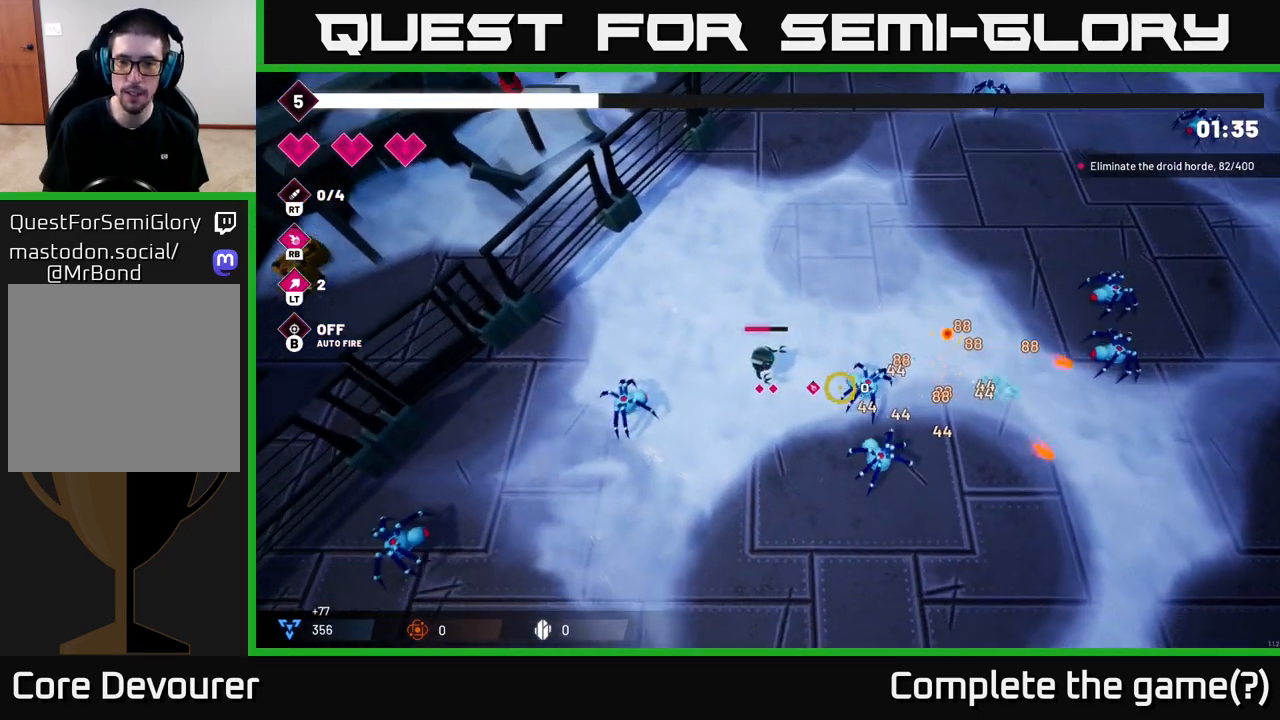
{"buttons": [], "left_stick": "down-left", "right_stick": "right", "events": [[83, "left_stick", "down-right"], [100, "right_stick", "right"], [267, "left_stick", "down-left"]]}
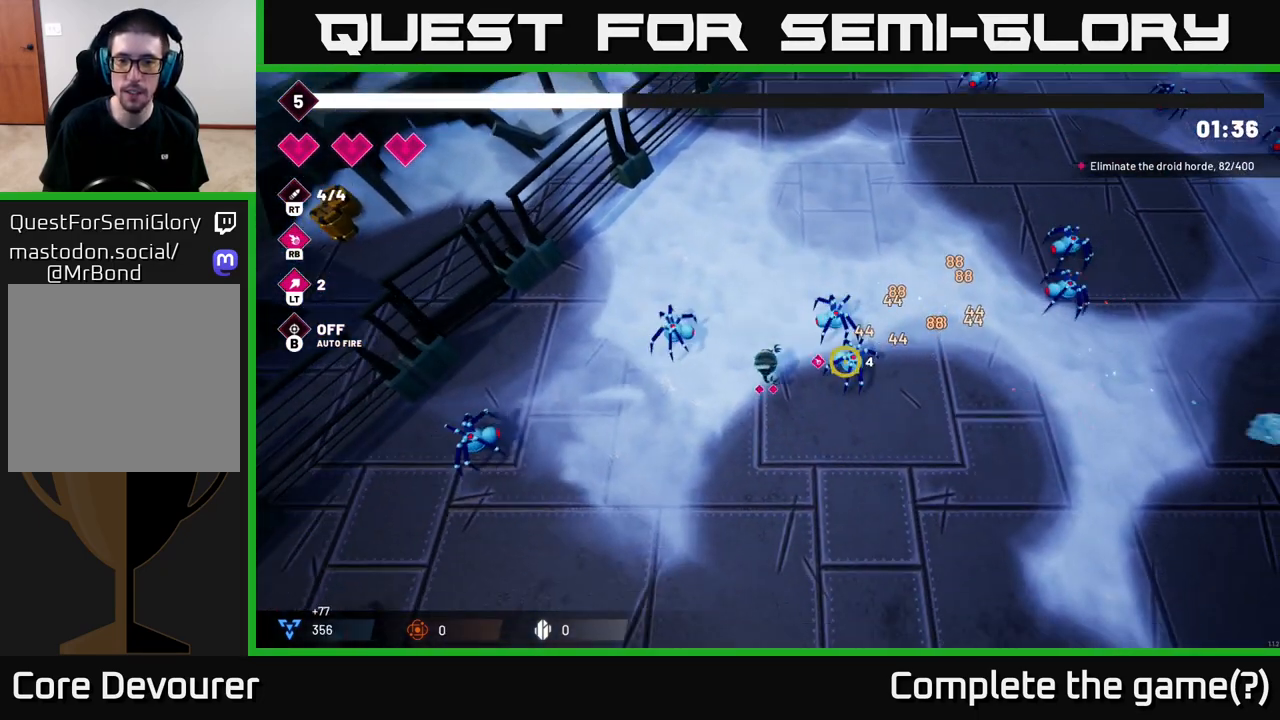
{"buttons": [], "left_stick": "right", "right_stick": "right", "events": [[133, "R2", "down"], [133, "left_stick", "down-right"], [300, "R2", "up"], [300, "left_stick", "right"]]}
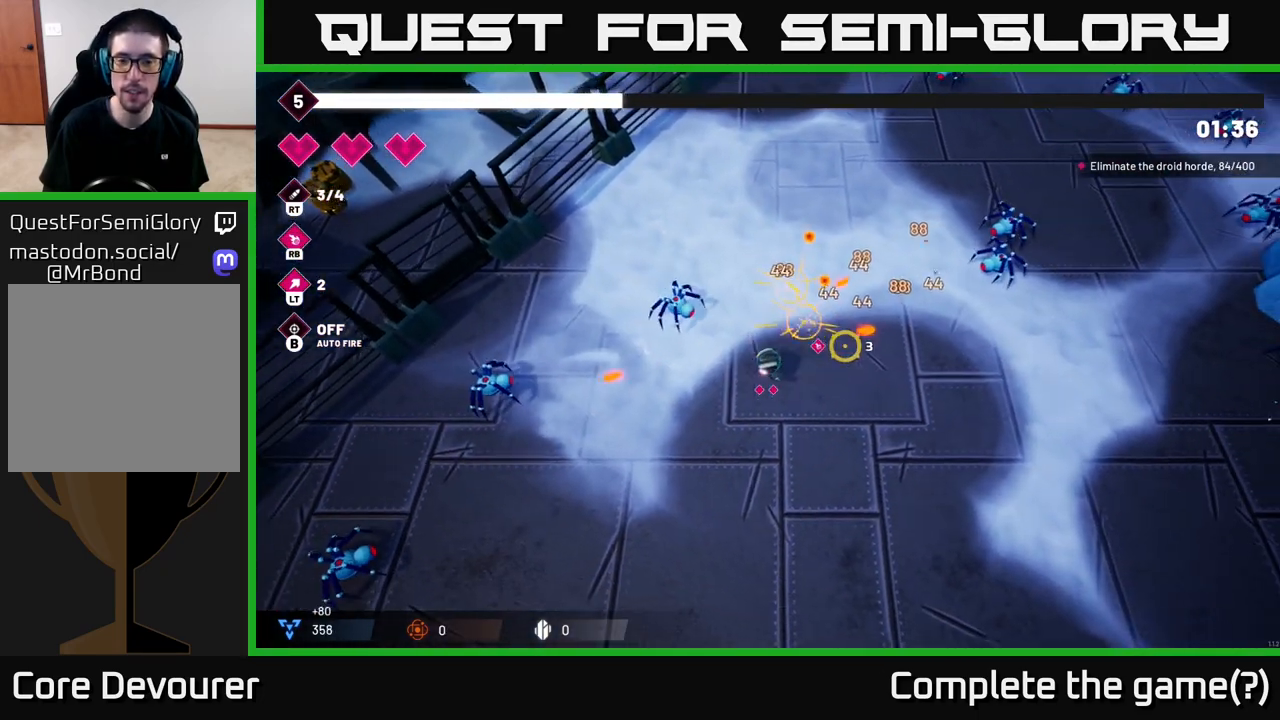
{"buttons": [], "left_stick": "up-right", "right_stick": "right", "events": [[250, "left_stick", "up-right"]]}
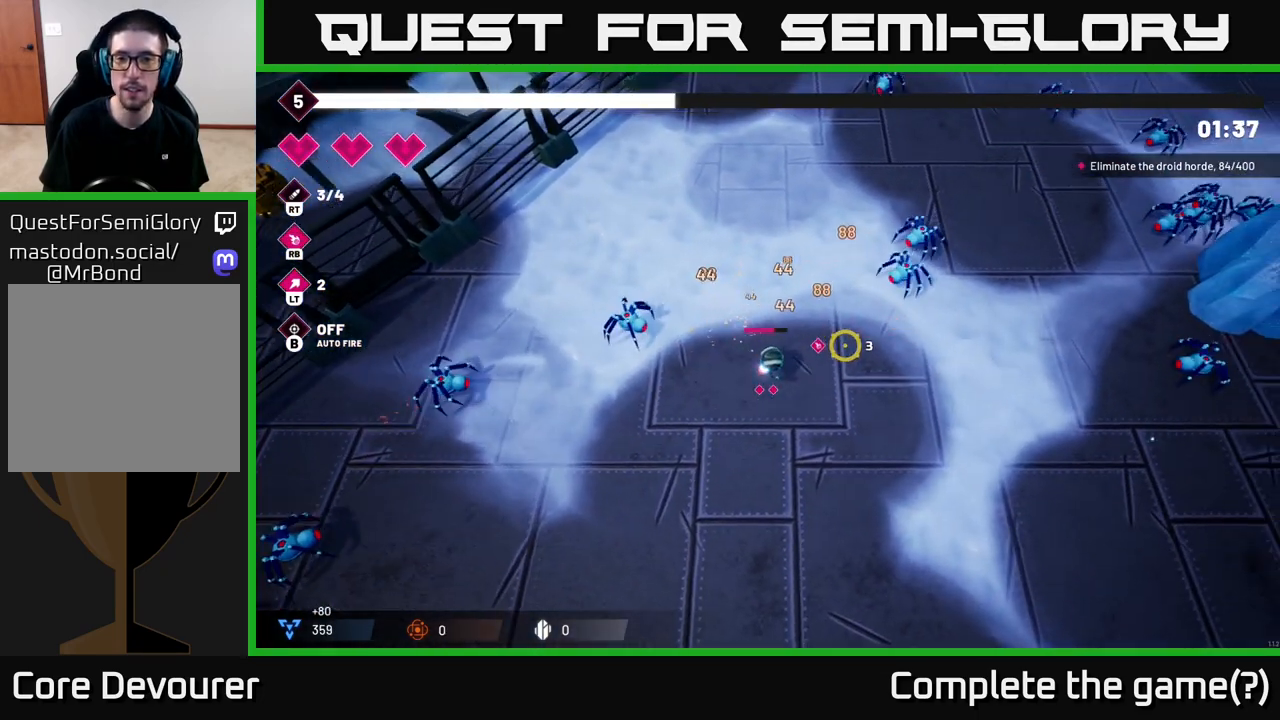
{"buttons": [], "left_stick": "down-right", "right_stick": "right", "events": [[217, "right_stick", "up-right"], [317, "R2", "down"], [383, "left_stick", "down-right"], [450, "R2", "up"], [467, "right_stick", "right"]]}
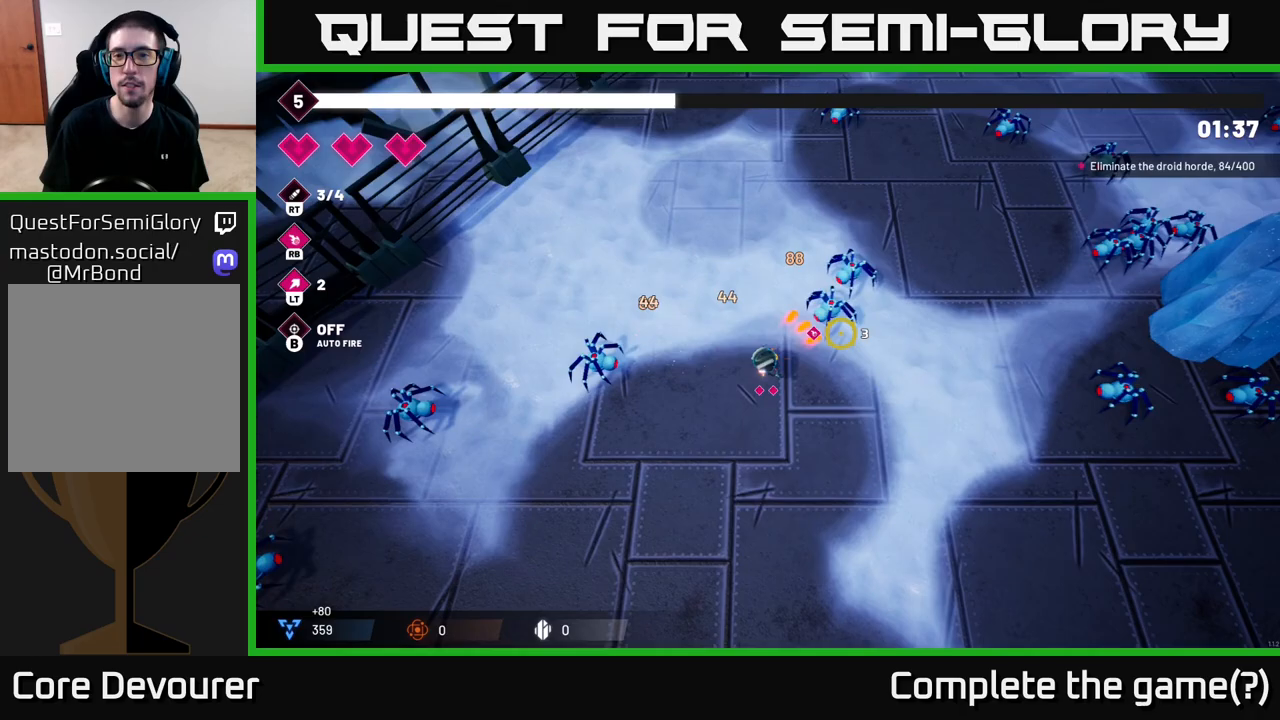
{"buttons": [], "left_stick": "right", "right_stick": "right", "events": [[83, "left_stick", "right"]]}
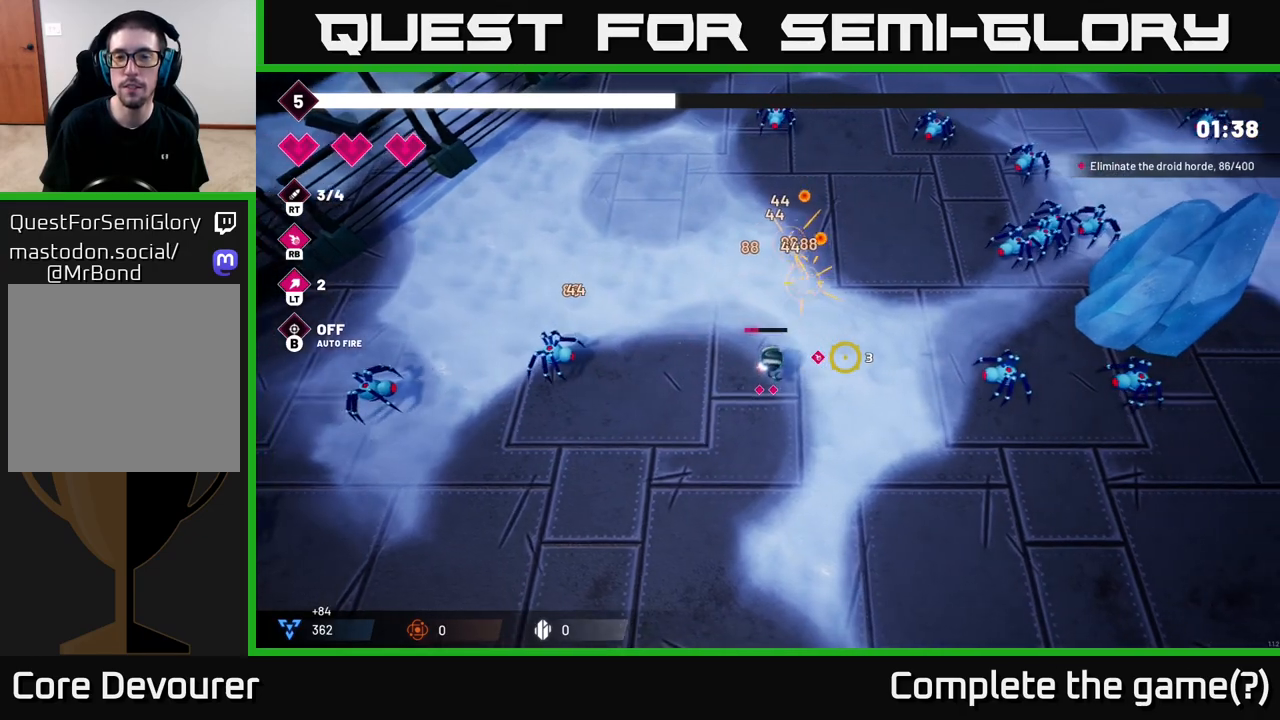
{"buttons": ["R2"], "left_stick": "up-right", "right_stick": "right", "events": [[350, "left_stick", "up-right"], [483, "R2", "down"]]}
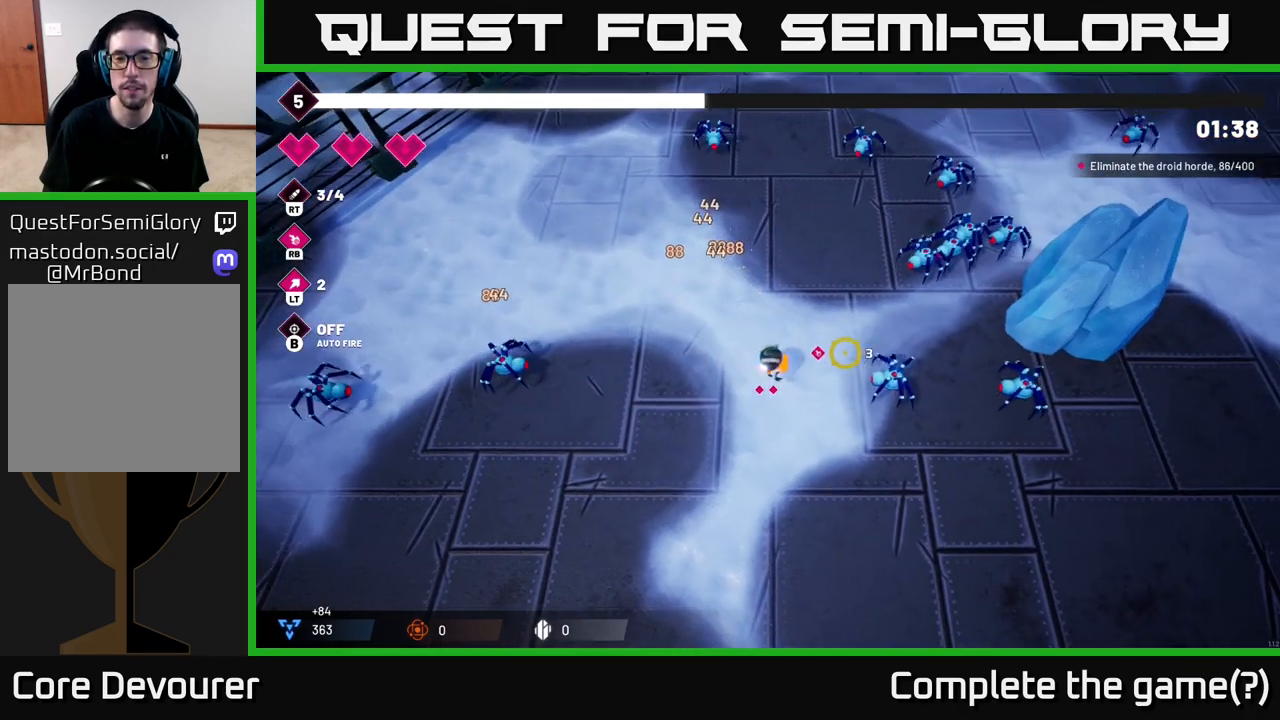
{"buttons": ["R2"], "left_stick": "up-right", "right_stick": "right", "events": [[50, "left_stick", "up"], [117, "R2", "up"], [233, "left_stick", "up-right"], [467, "R2", "down"]]}
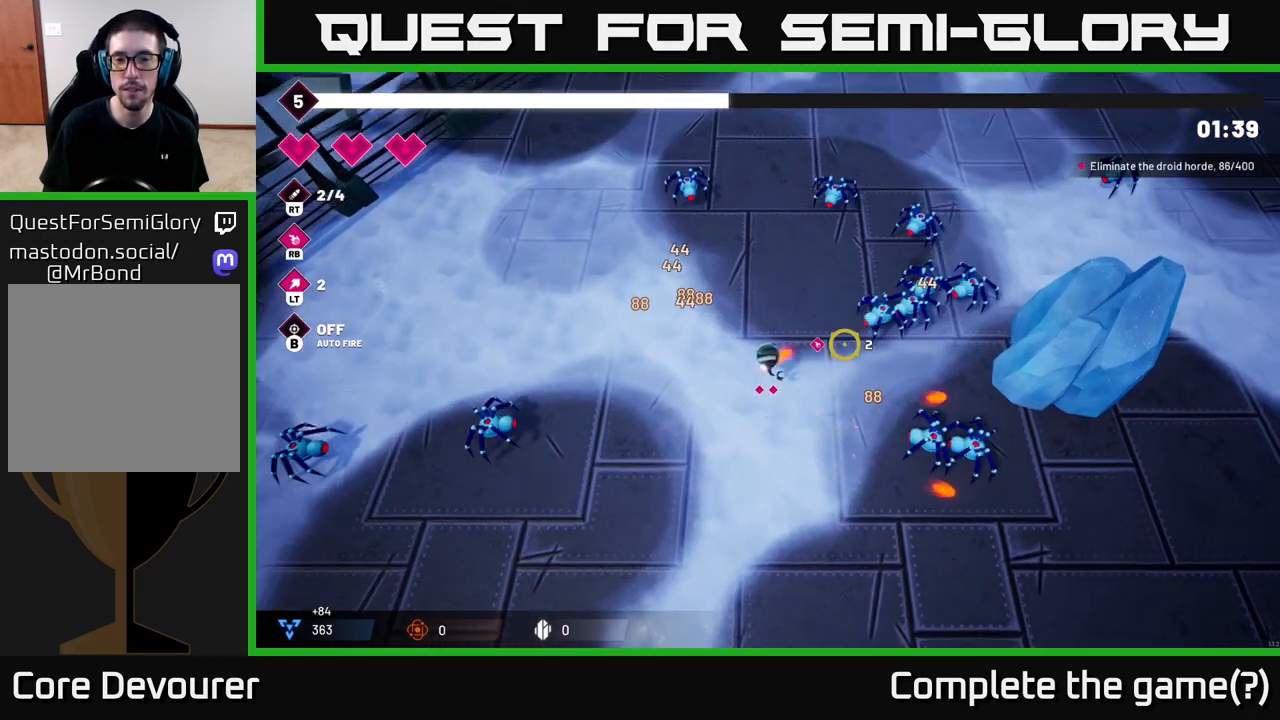
{"buttons": ["R2"], "left_stick": "center", "right_stick": "right", "events": [[133, "left_stick", "center"]]}
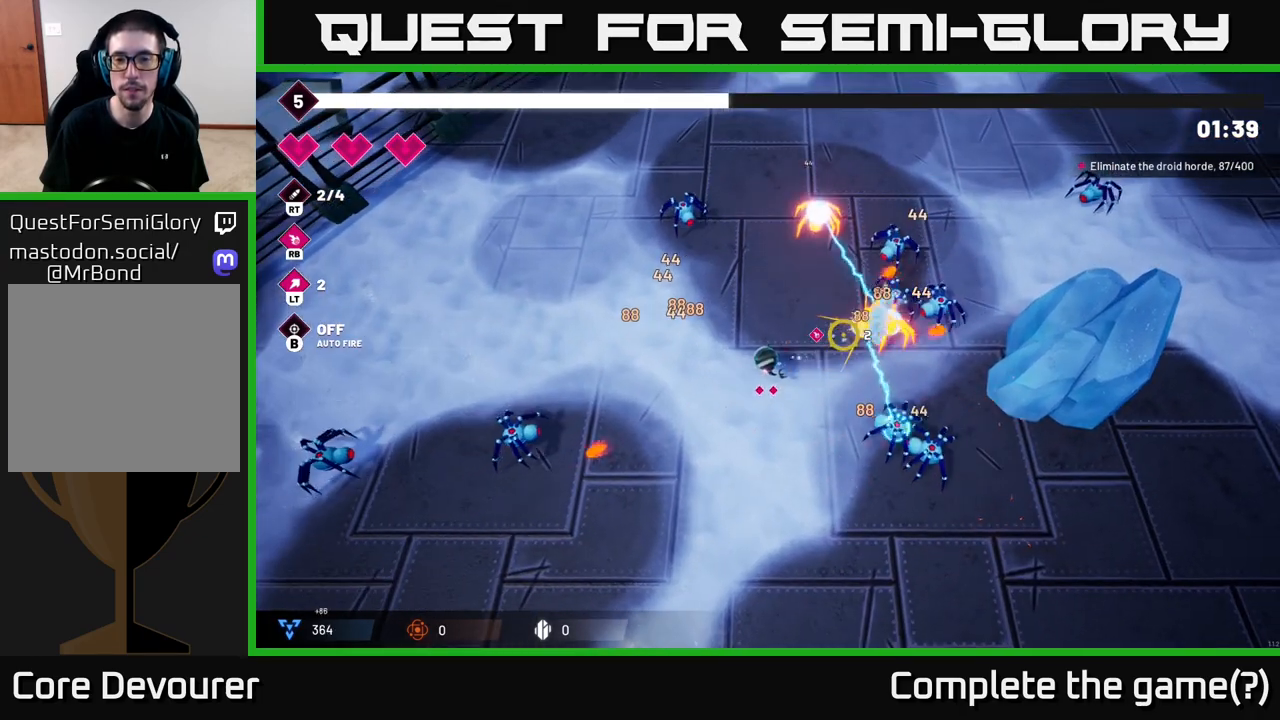
{"buttons": [], "left_stick": "down", "right_stick": "right", "events": [[200, "left_stick", "down"], [333, "R2", "up"]]}
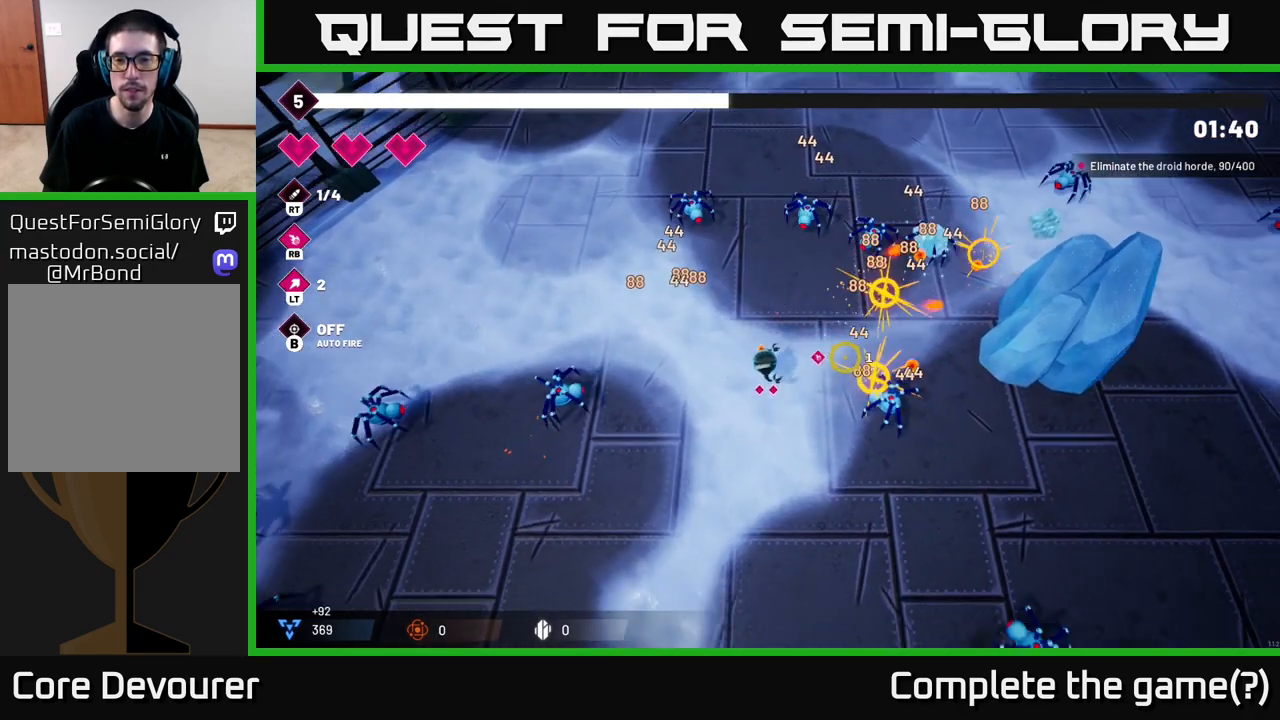
{"buttons": [], "left_stick": "up", "right_stick": "up", "events": [[67, "R2", "down"], [117, "left_stick", "down-right"], [300, "left_stick", "up"], [317, "R2", "up"], [433, "right_stick", "up"]]}
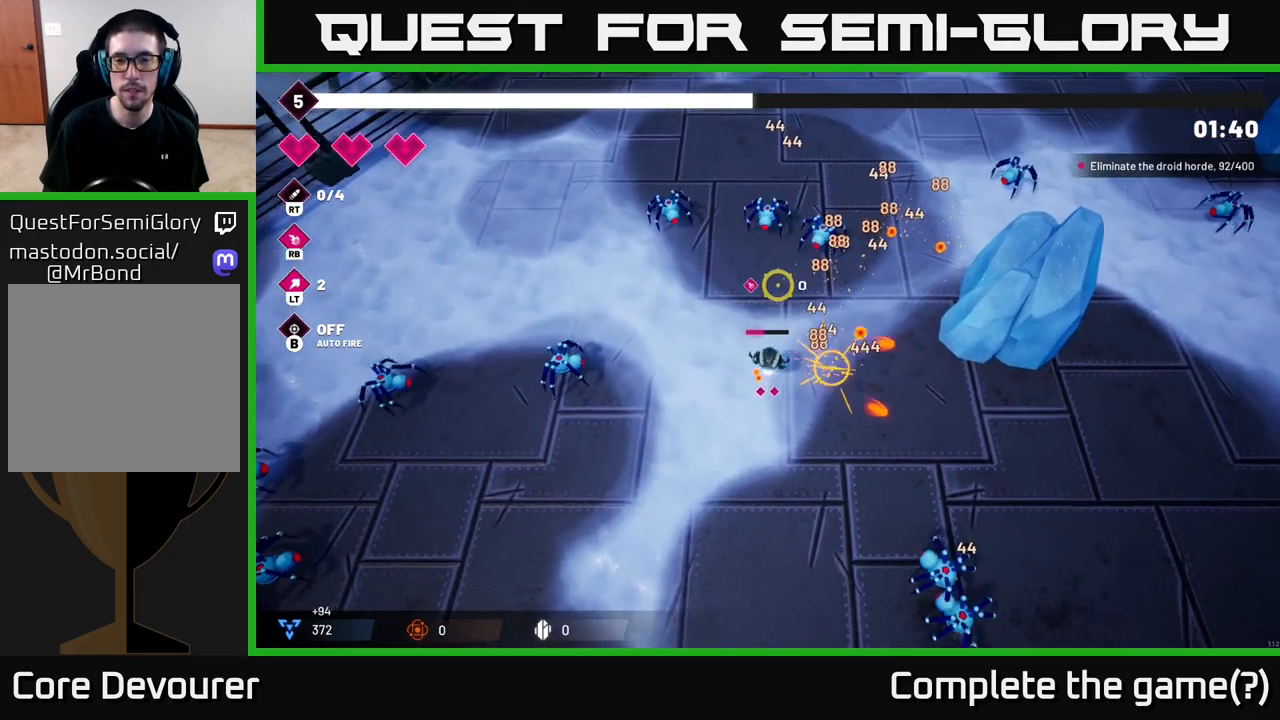
{"buttons": [], "left_stick": "right", "right_stick": "up", "events": [[183, "left_stick", "up-right"], [283, "left_stick", "right"]]}
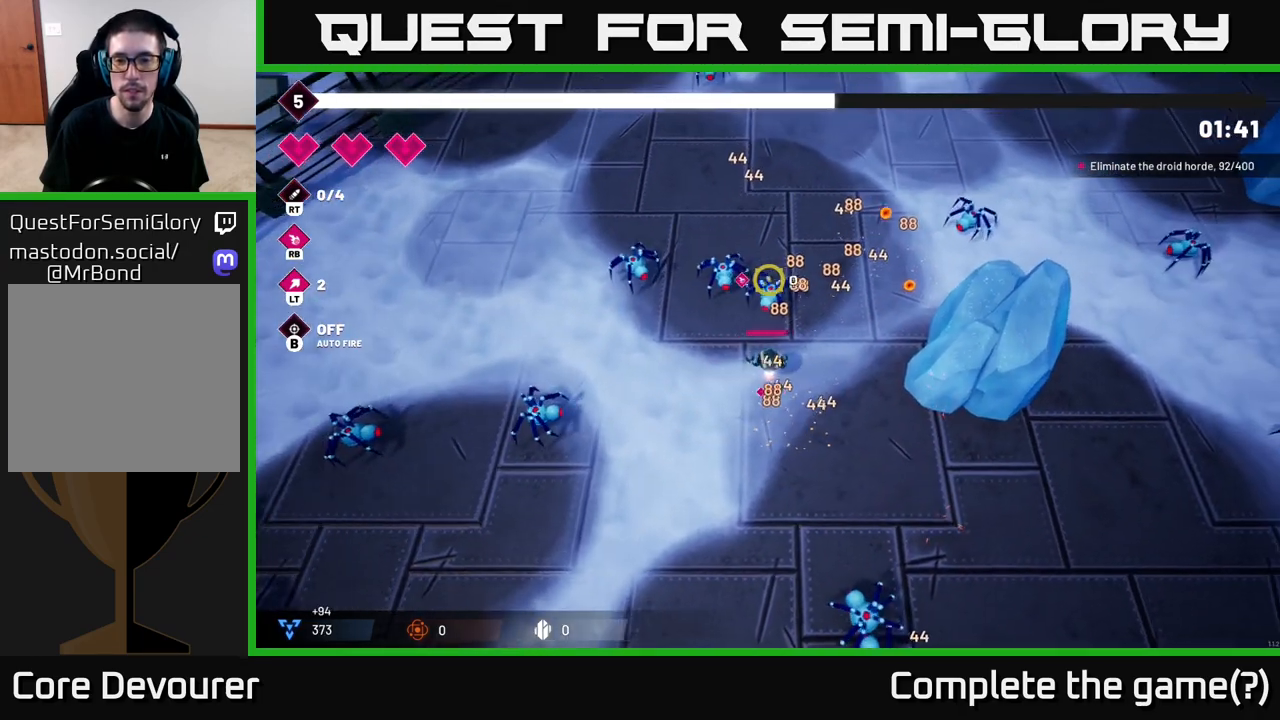
{"buttons": ["R2"], "left_stick": "up-right", "right_stick": "up-left", "events": [[117, "right_stick", "up-left"], [233, "R2", "down"], [233, "left_stick", "up-right"]]}
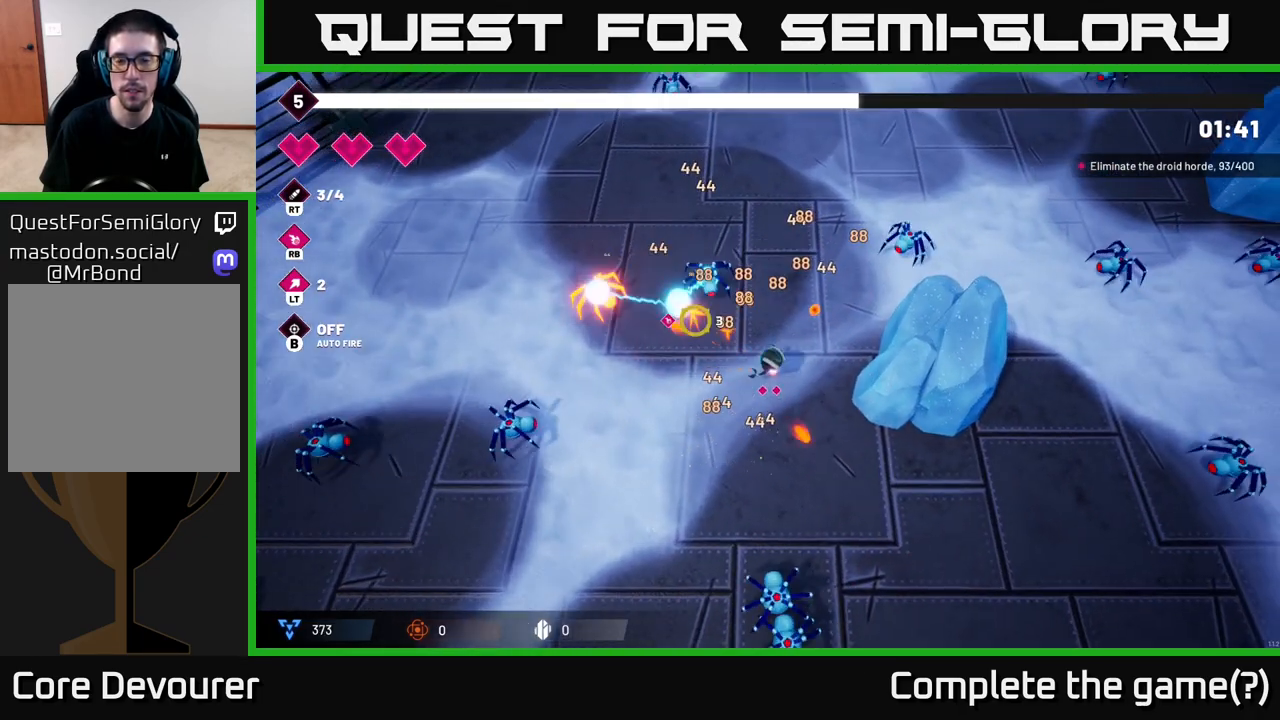
{"buttons": [], "left_stick": "up", "right_stick": "left", "events": [[67, "left_stick", "up"], [67, "right_stick", "left"], [483, "R2", "up"]]}
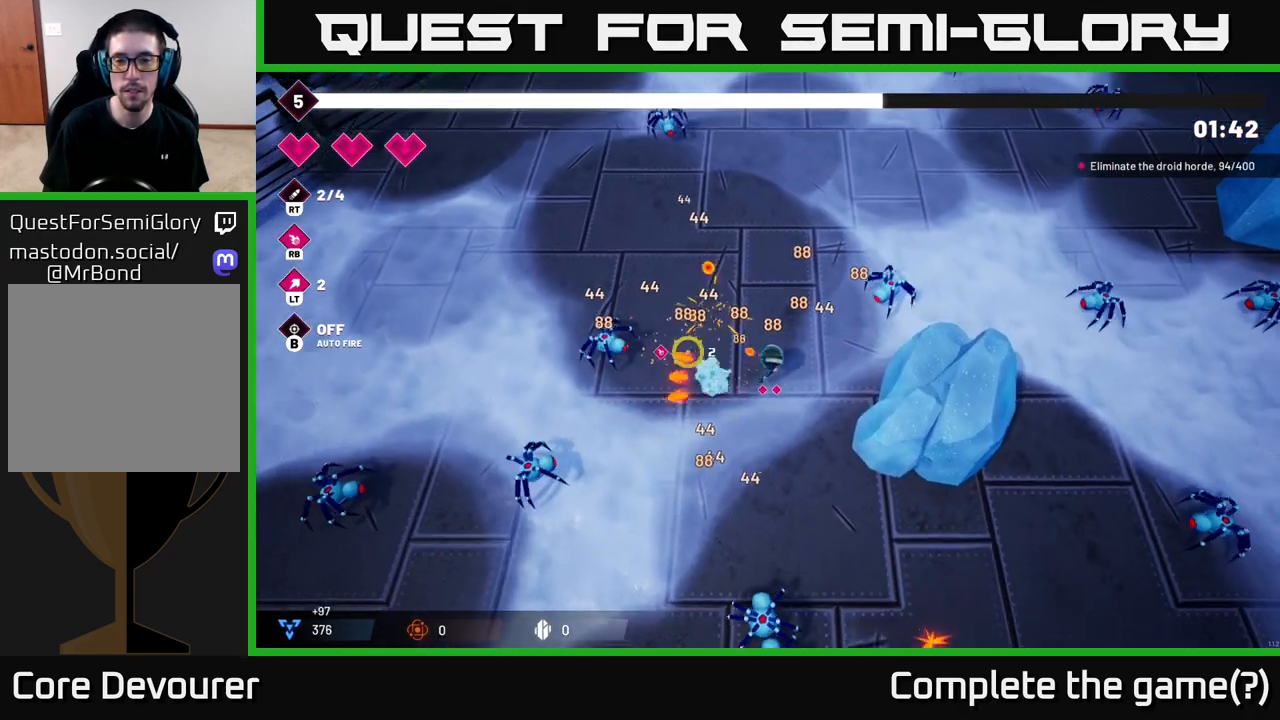
{"buttons": ["R2"], "left_stick": "up-right", "right_stick": "right", "events": [[50, "right_stick", "up-left"], [183, "left_stick", "up-left"], [183, "right_stick", "center"], [250, "right_stick", "right"], [383, "left_stick", "up-right"], [450, "R2", "down"]]}
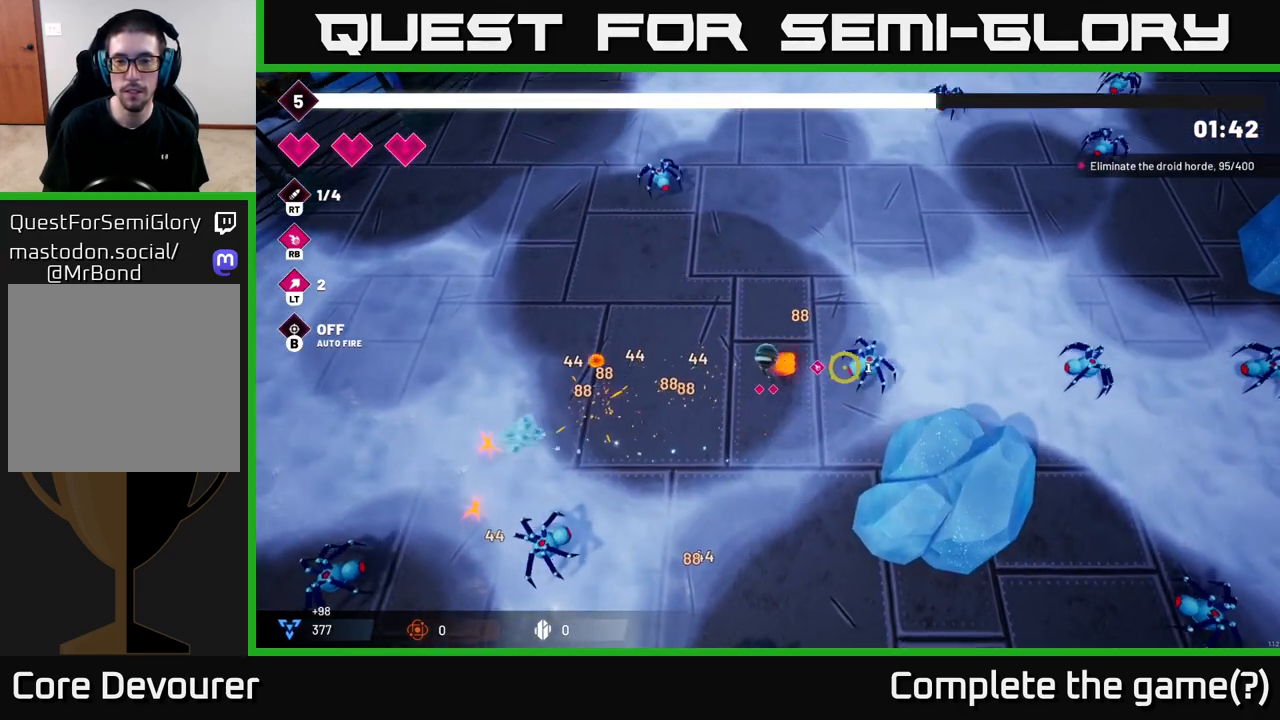
{"buttons": [], "left_stick": "right", "right_stick": "right", "events": [[233, "R2", "up"], [300, "left_stick", "right"]]}
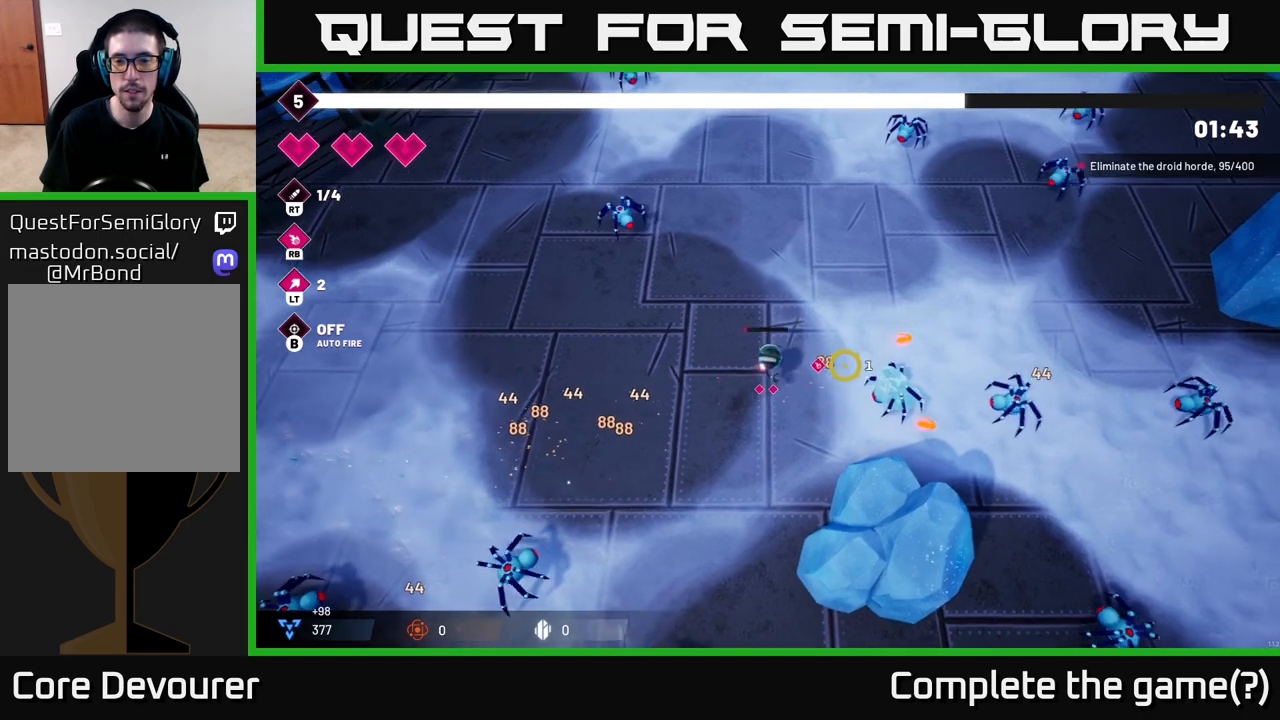
{"buttons": [], "left_stick": "right", "right_stick": "right", "events": [[83, "R2", "down"], [167, "left_stick", "up-right"], [250, "R2", "up"], [450, "left_stick", "right"]]}
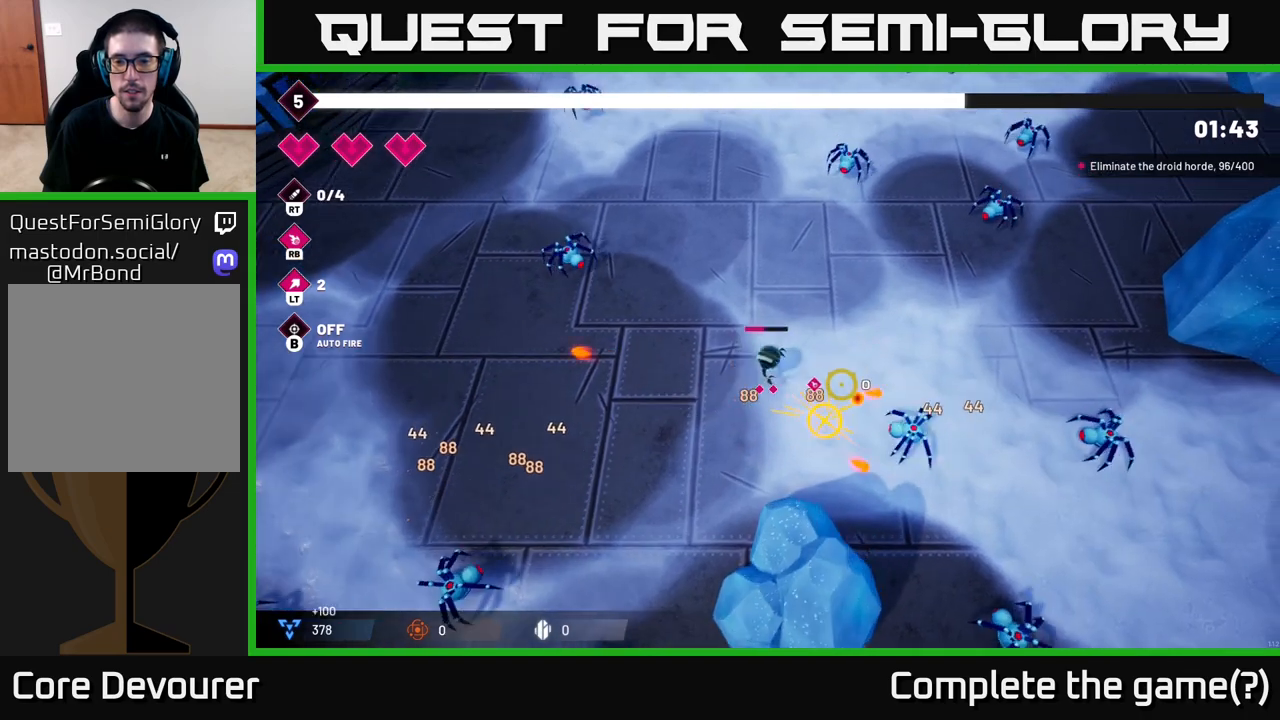
{"buttons": [], "left_stick": "up", "right_stick": "down", "events": [[67, "right_stick", "down"], [317, "left_stick", "up"]]}